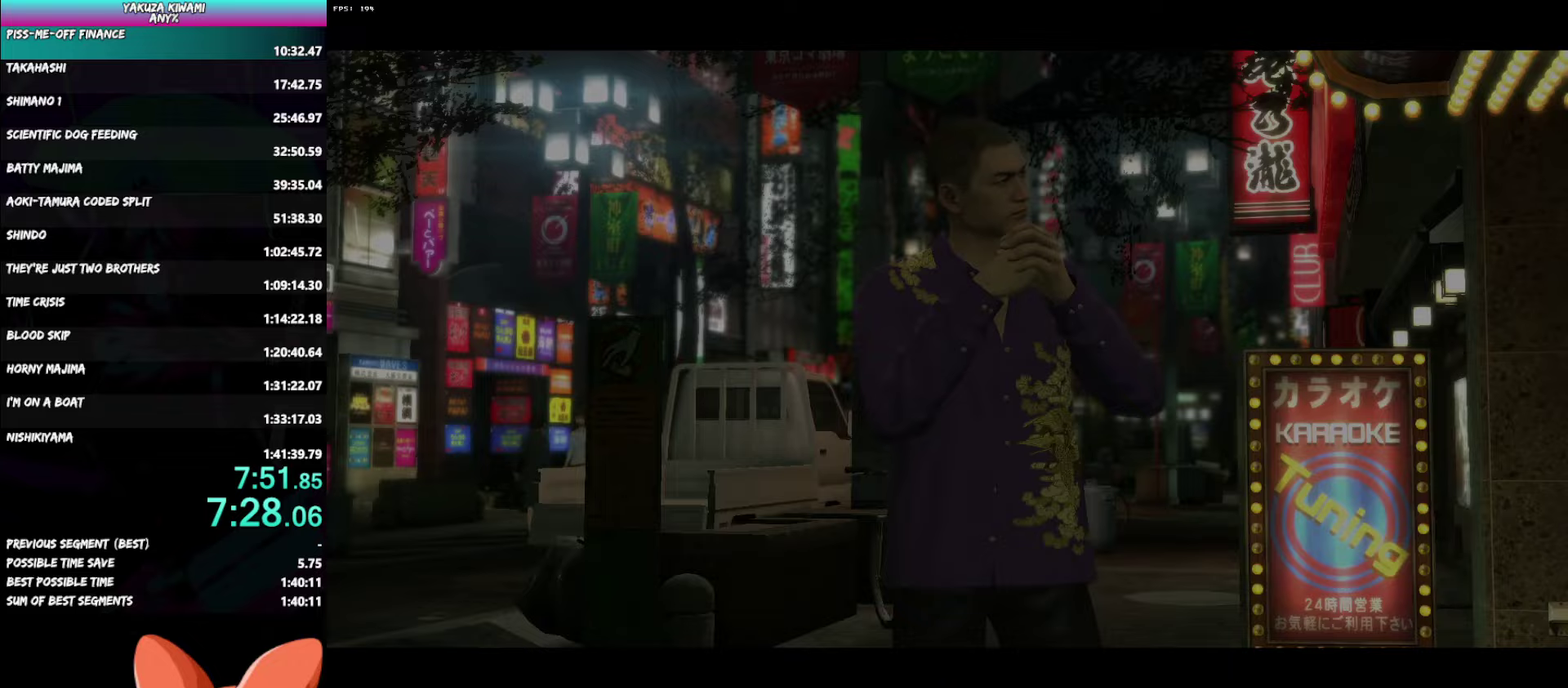
Gameplay with a controller (Xbox layout); each line is a JSON object with the inputs held at the frame after it. "events" lists button and stick changes between this image and that frame as [ms after this image, input, new state], when the widget could be followed in between. Not read: START TOUCHPAD.
{"buttons": ["A", "R1"], "left_stick": "center", "right_stick": "center", "events": []}
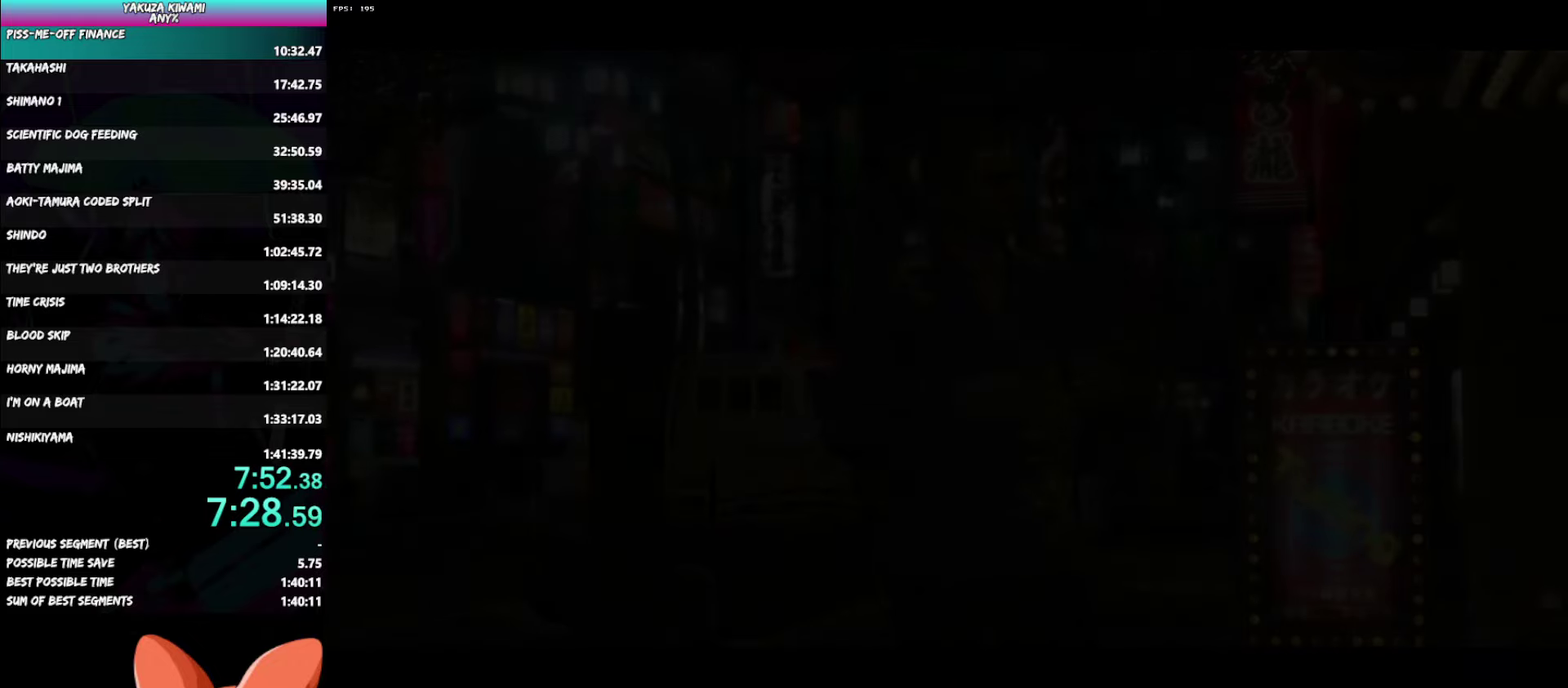
{"buttons": ["A"], "left_stick": "up", "right_stick": "center", "events": [[200, "left_stick", "up"], [450, "R1", "up"]]}
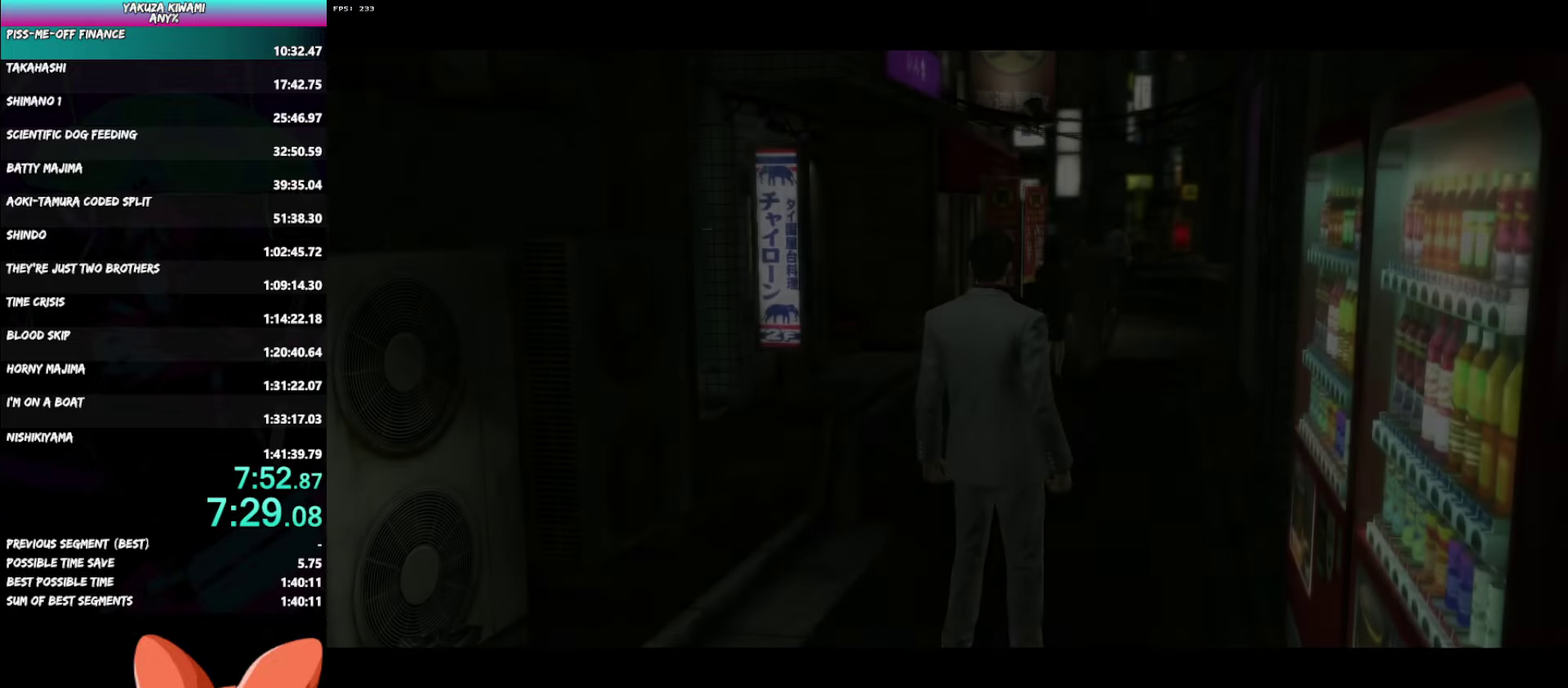
{"buttons": ["A"], "left_stick": "up", "right_stick": "center", "events": []}
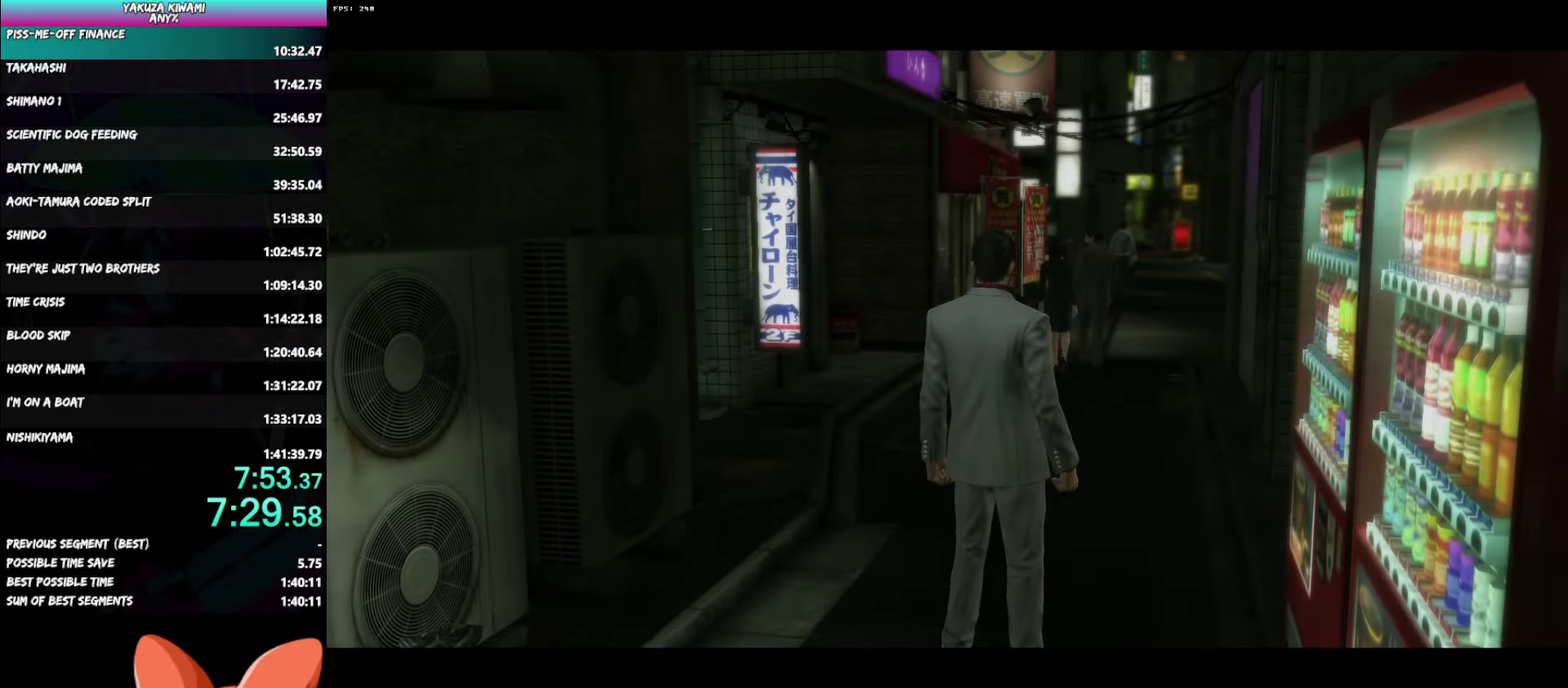
{"buttons": ["A"], "left_stick": "up", "right_stick": "center", "events": []}
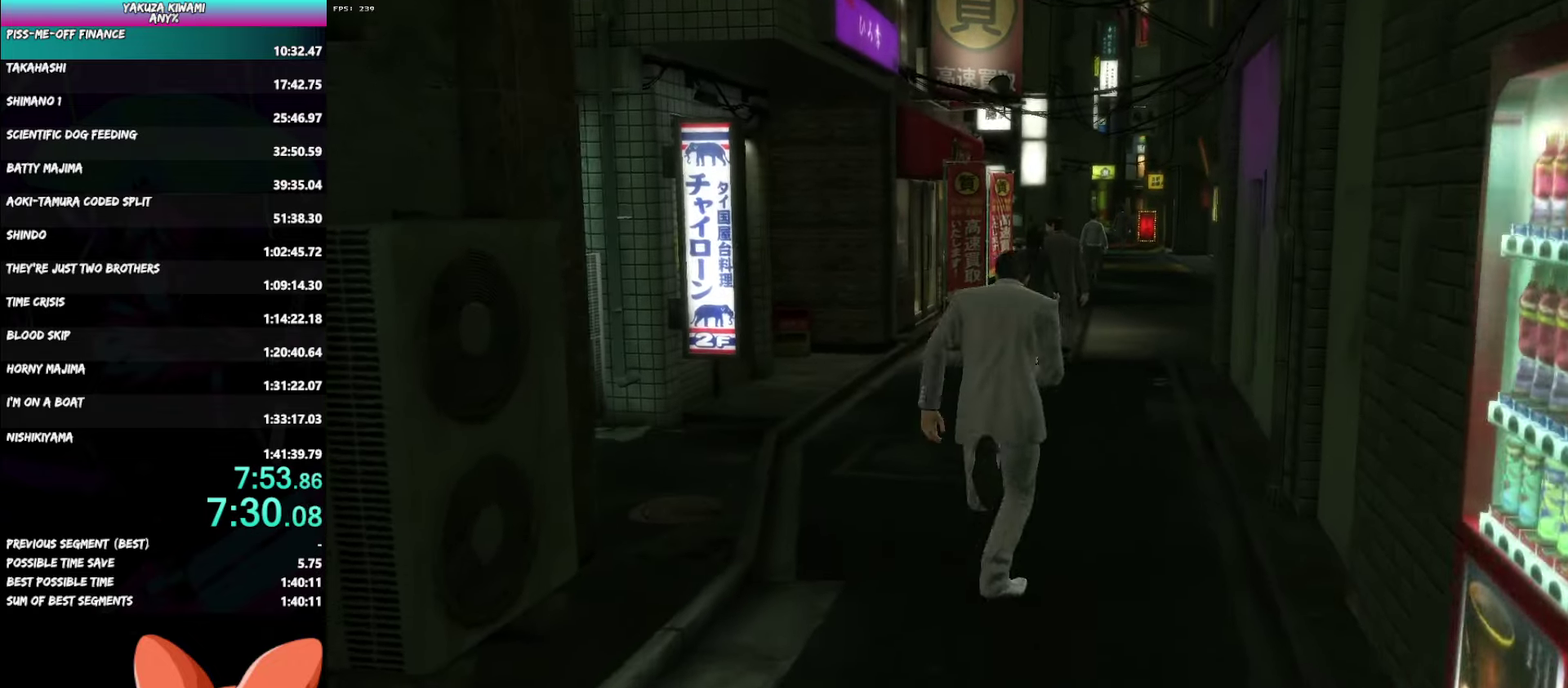
{"buttons": ["A"], "left_stick": "up", "right_stick": "center", "events": [[117, "left_stick", "center"], [250, "left_stick", "up"]]}
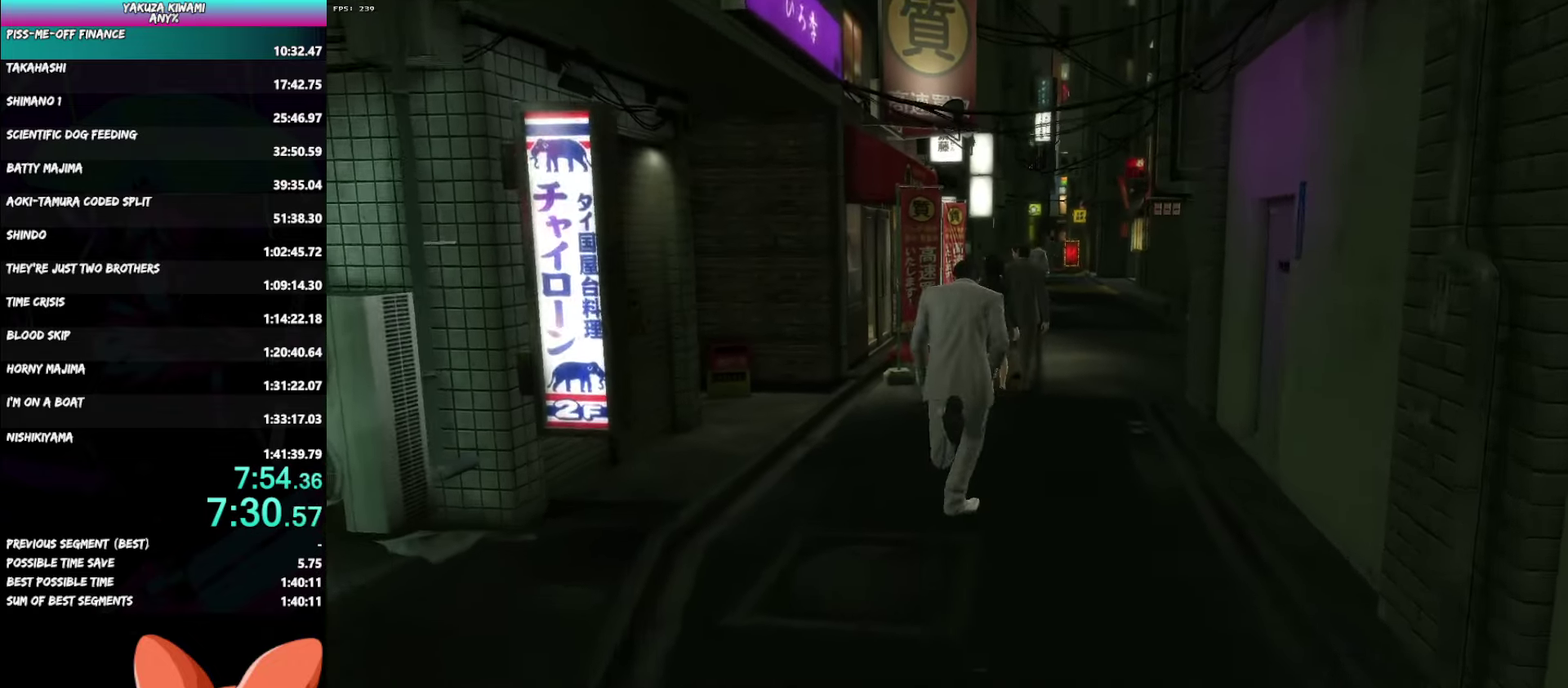
{"buttons": ["A"], "left_stick": "up", "right_stick": "center"}
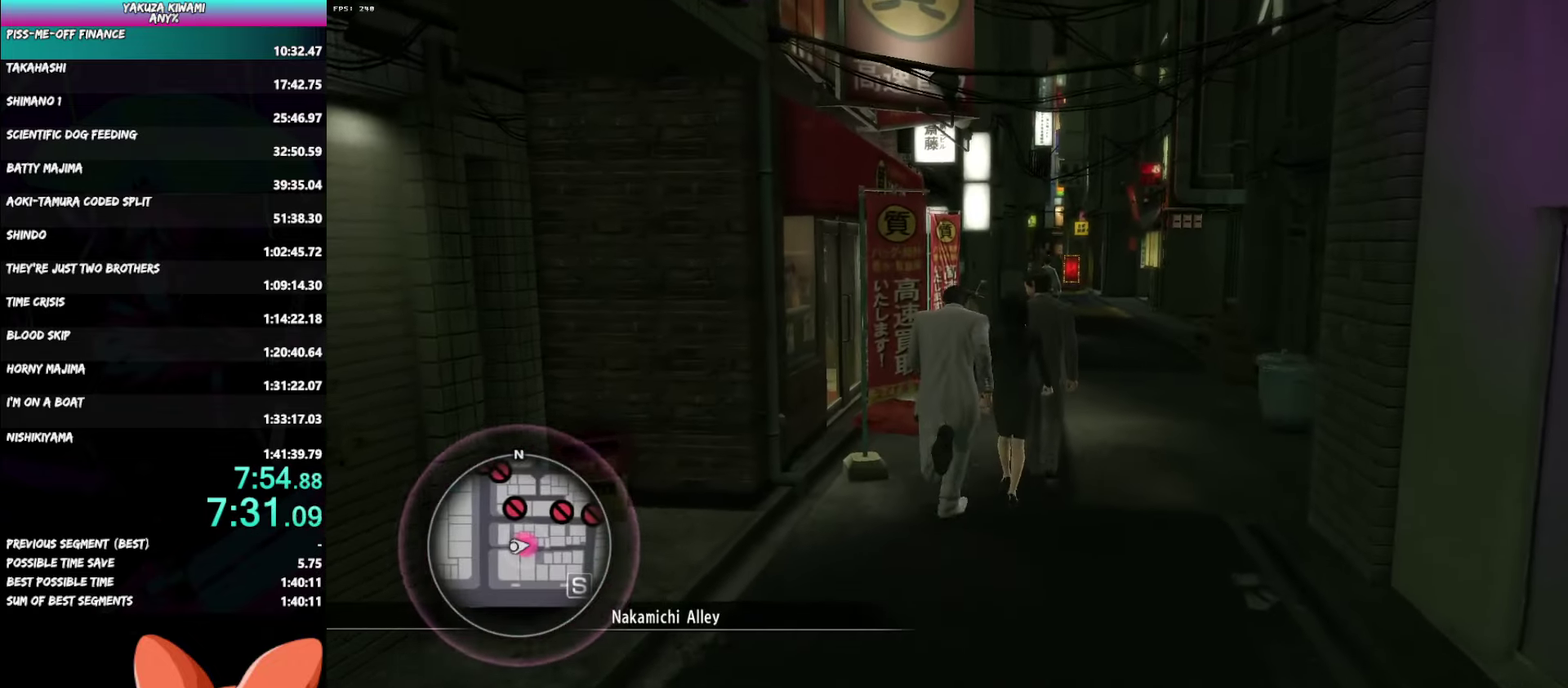
{"buttons": [], "left_stick": "center", "right_stick": "center", "events": [[100, "left_stick", "up-left"], [283, "A", "up"], [333, "left_stick", "left"], [367, "A", "down"], [467, "A", "up"], [467, "left_stick", "center"]]}
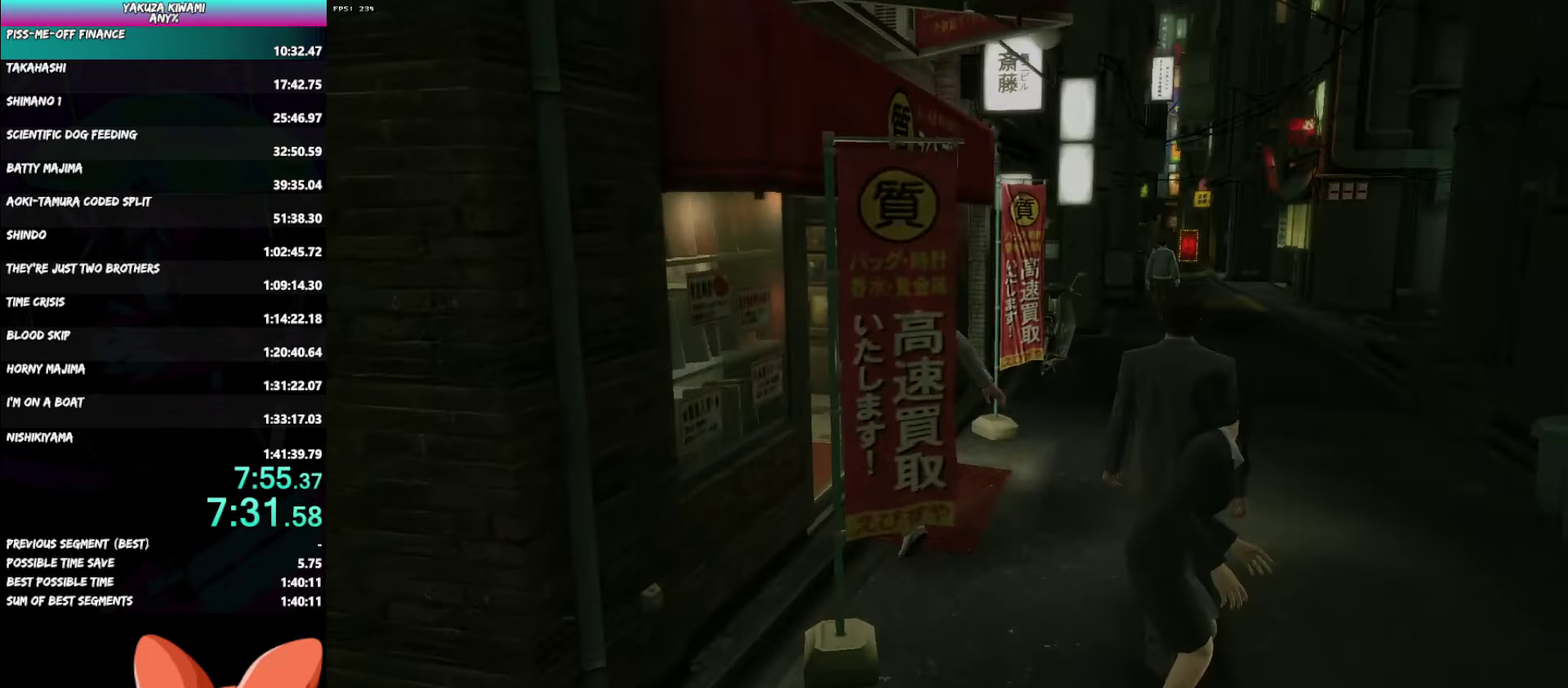
{"buttons": ["A", "R1"], "left_stick": "left", "right_stick": "center", "events": [[33, "A", "down"], [117, "A", "up"], [167, "left_stick", "left"], [200, "A", "down"], [217, "R1", "down"]]}
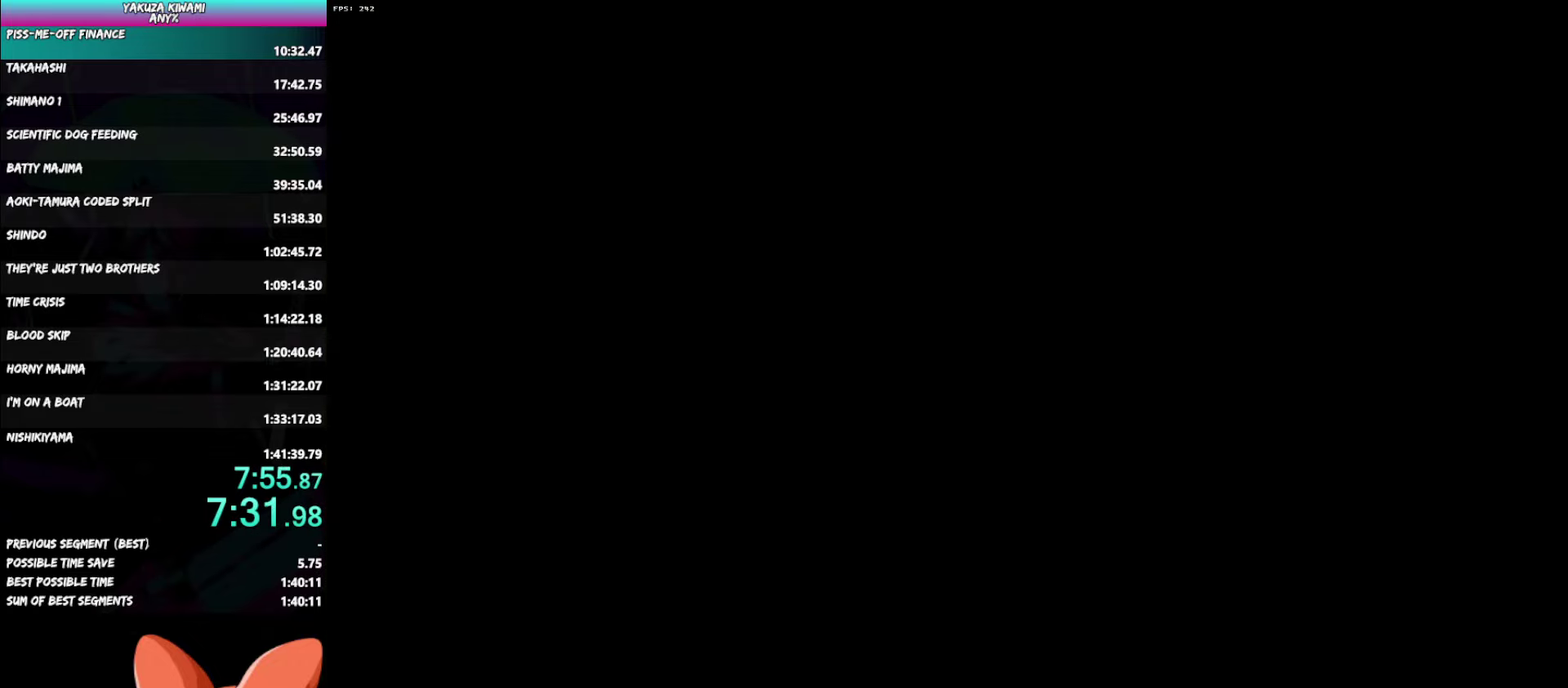
{"buttons": ["A", "R1"], "left_stick": "left", "right_stick": "center", "events": [[67, "left_stick", "center"], [233, "left_stick", "left"]]}
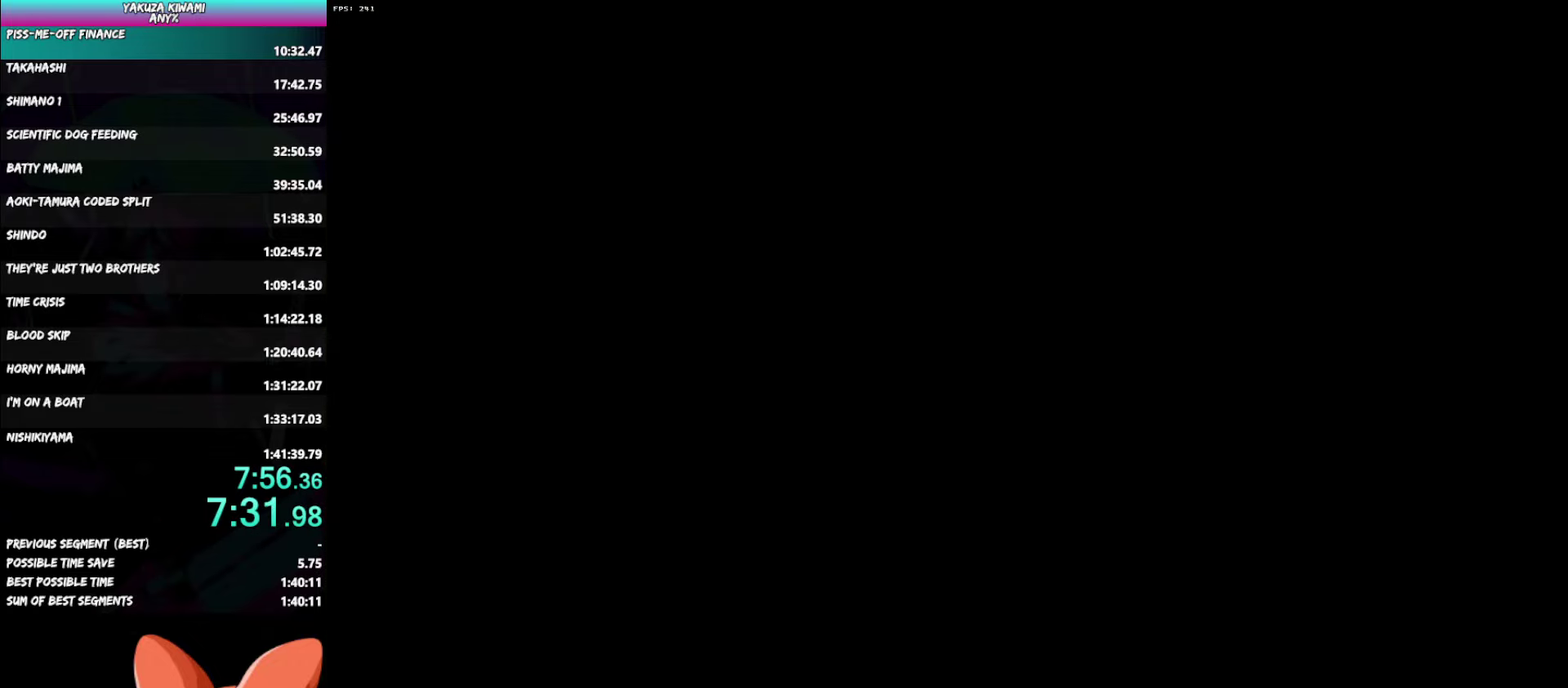
{"buttons": ["A", "R1"], "left_stick": "left", "right_stick": "center", "events": []}
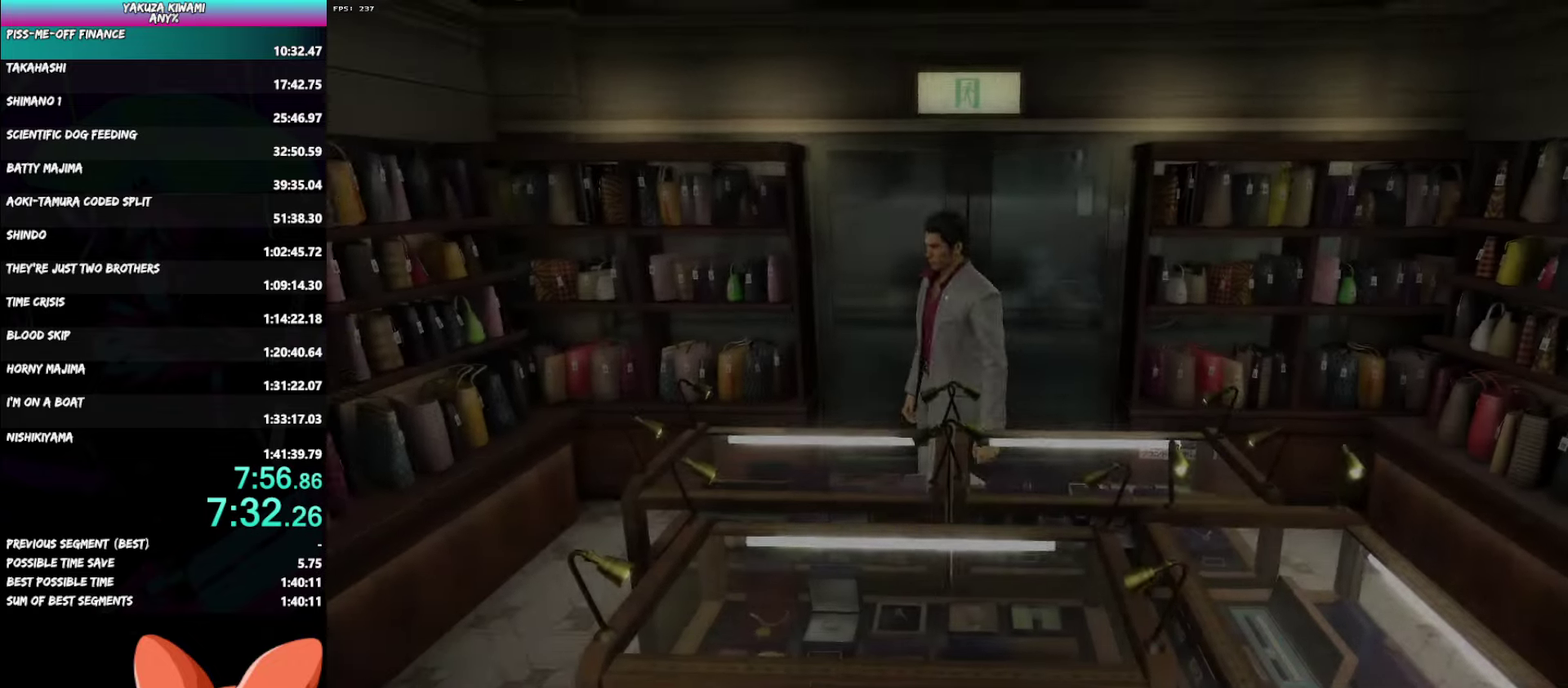
{"buttons": ["A"], "left_stick": "down-left", "right_stick": "center", "events": [[50, "R1", "up"], [250, "left_stick", "down-left"]]}
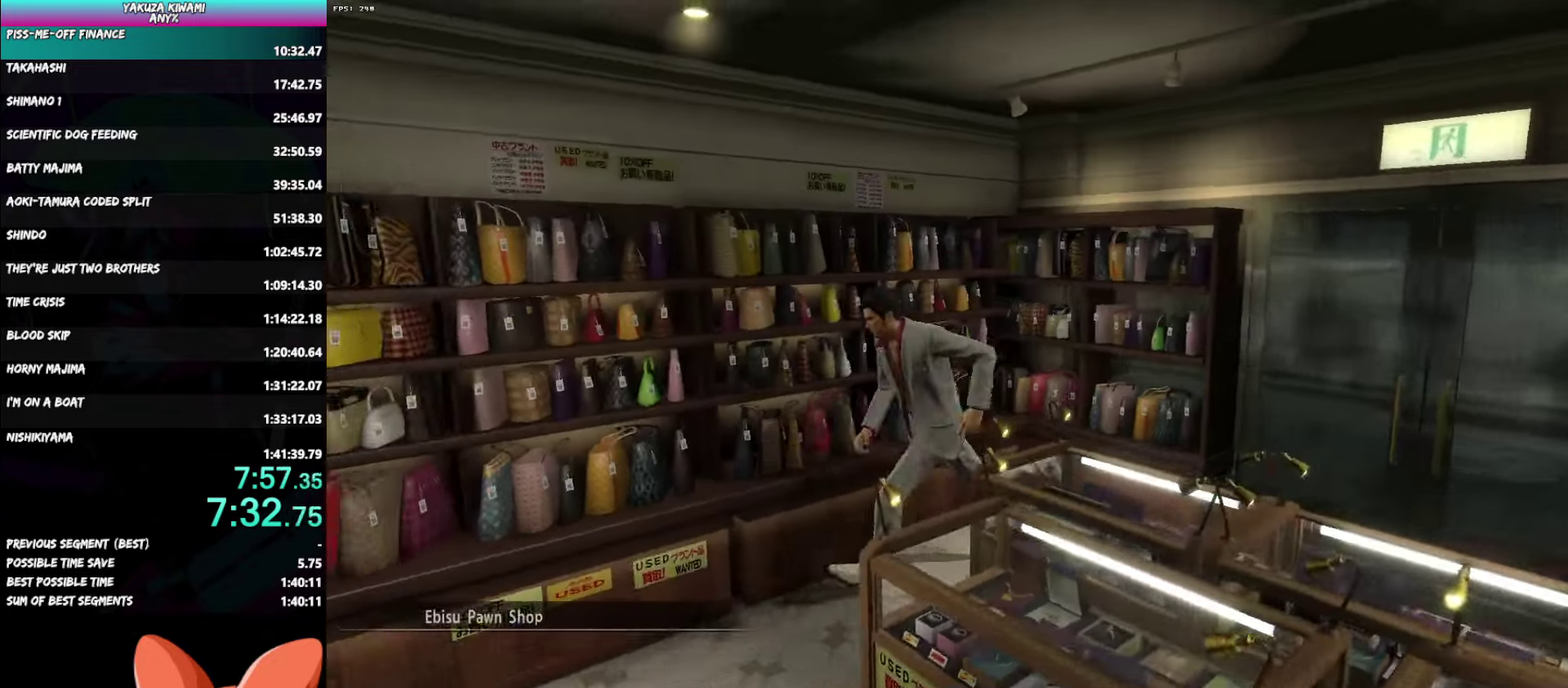
{"buttons": ["A"], "left_stick": "center", "right_stick": "center", "events": [[267, "A", "up"], [350, "A", "down"], [433, "A", "up"], [433, "left_stick", "center"], [500, "A", "down"]]}
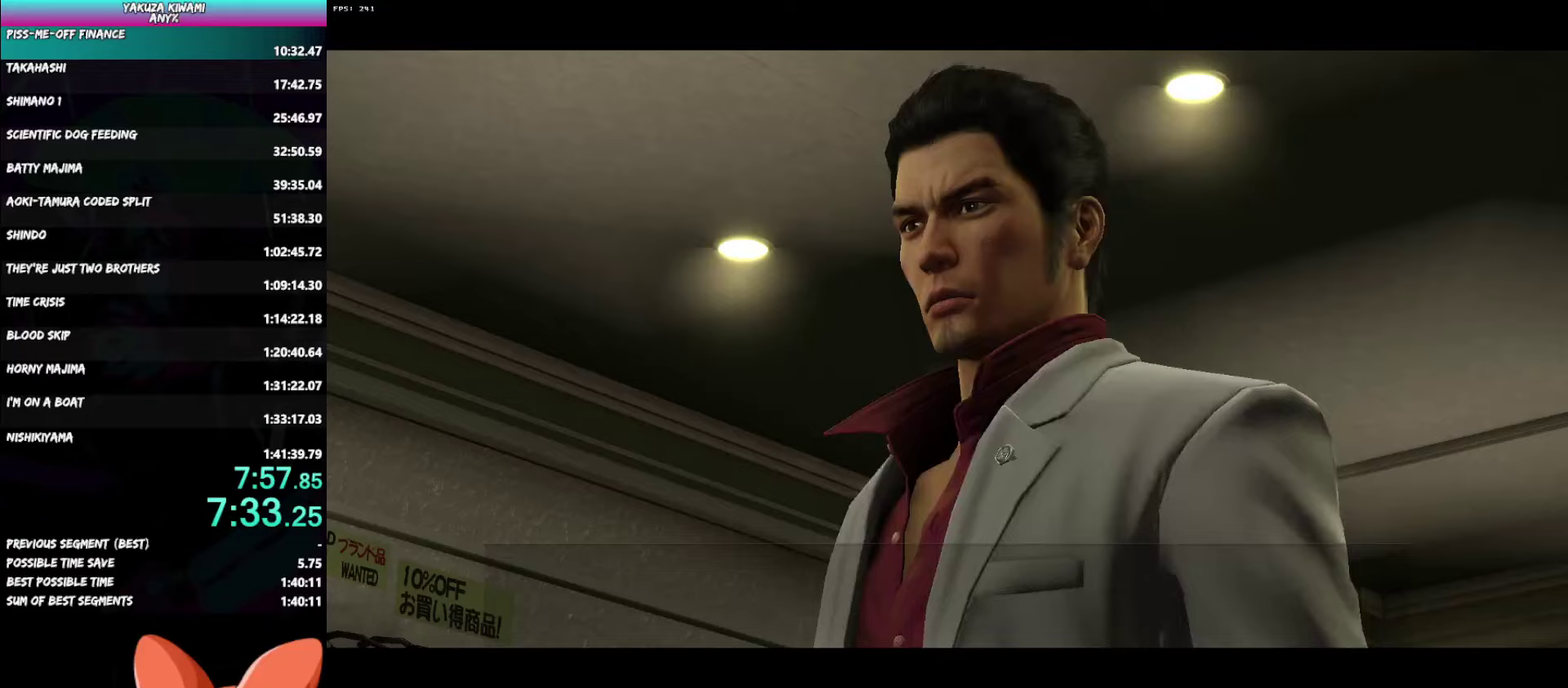
{"buttons": ["A", "R1"], "left_stick": "center", "right_stick": "center", "events": [[17, "R1", "down"]]}
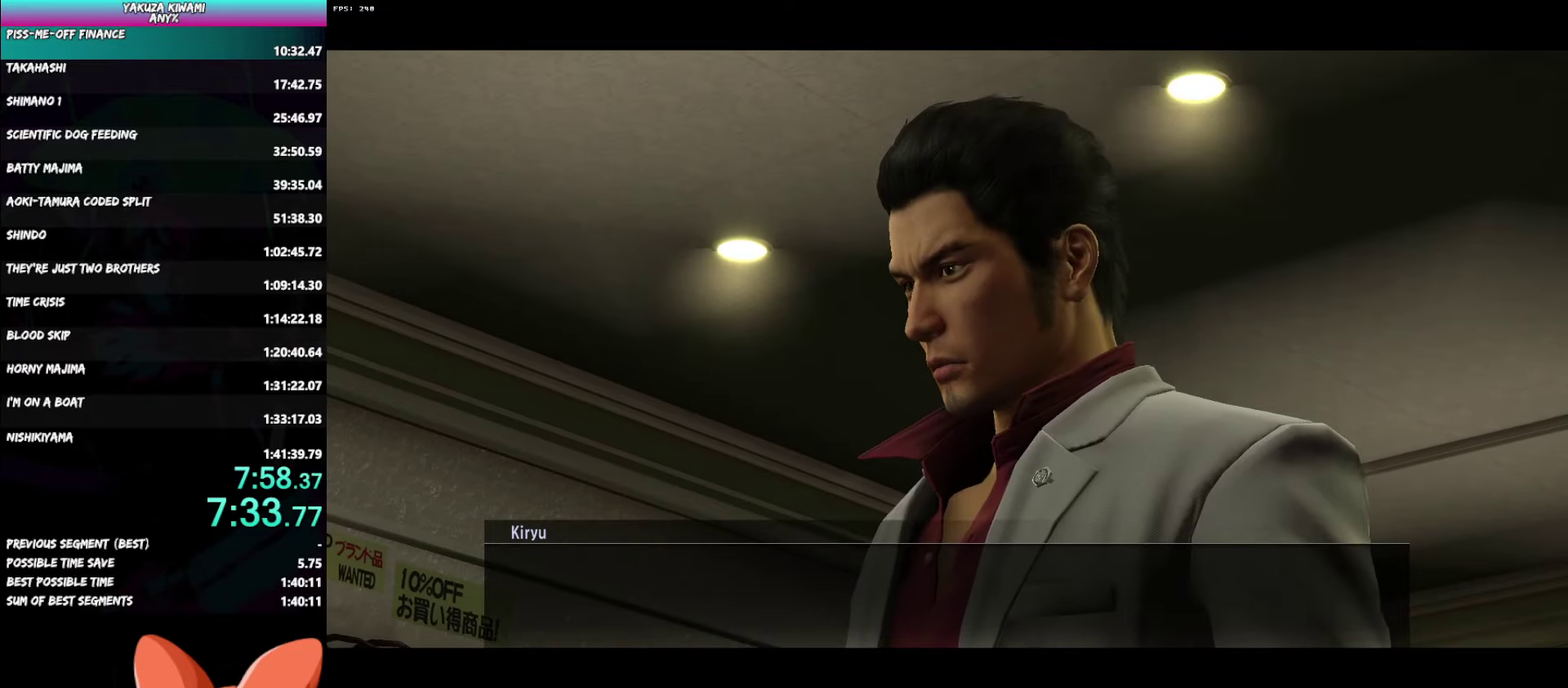
{"buttons": ["A", "R1"], "left_stick": "center", "right_stick": "center", "events": []}
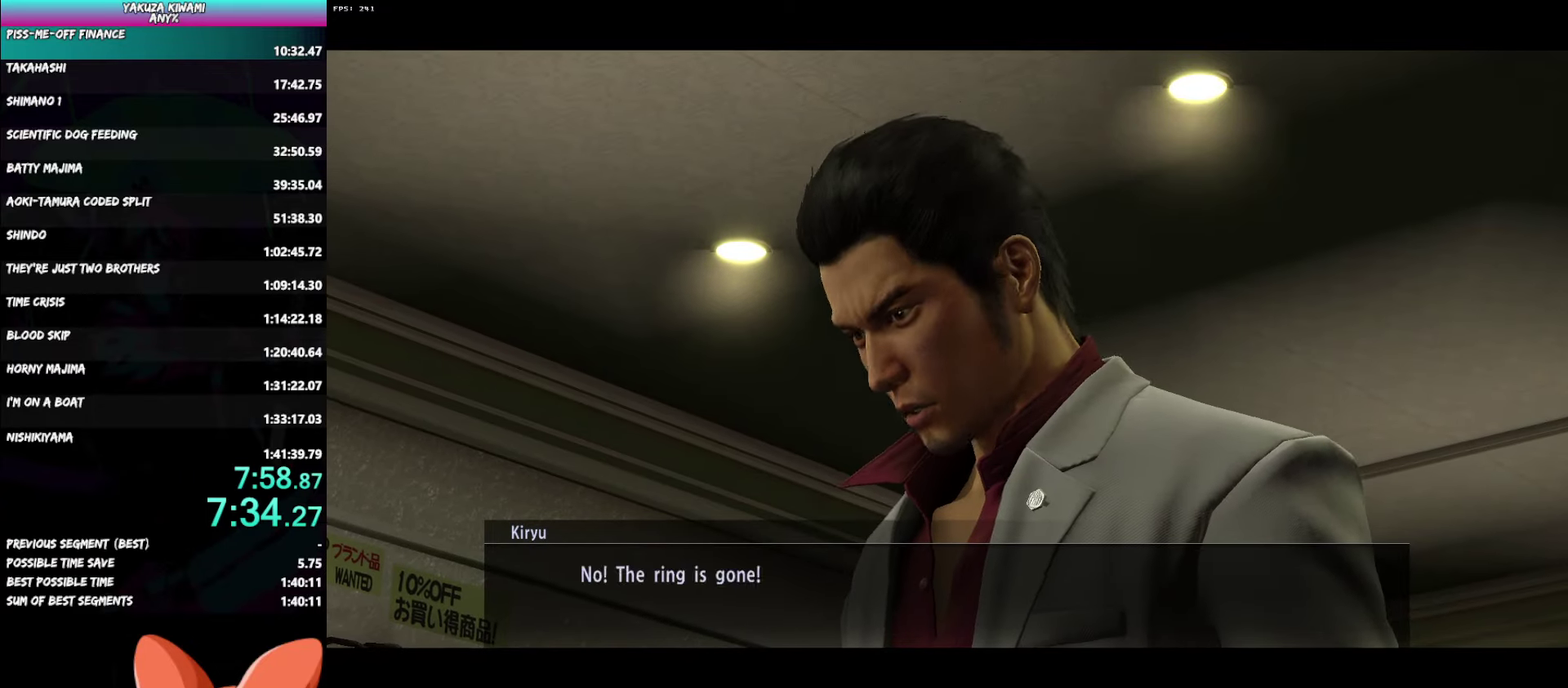
{"buttons": ["A", "R1"], "left_stick": "center", "right_stick": "center", "events": []}
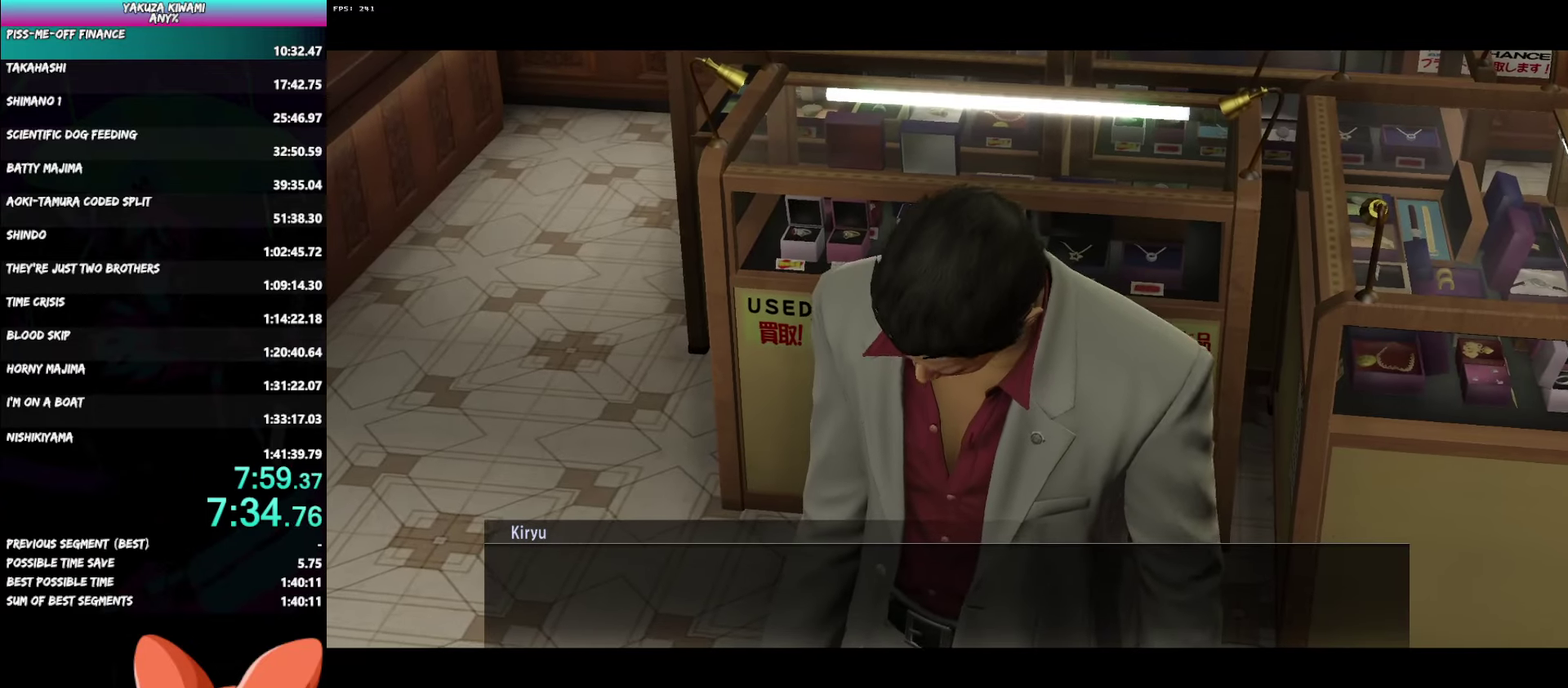
{"buttons": ["A", "R1"], "left_stick": "center", "right_stick": "center", "events": []}
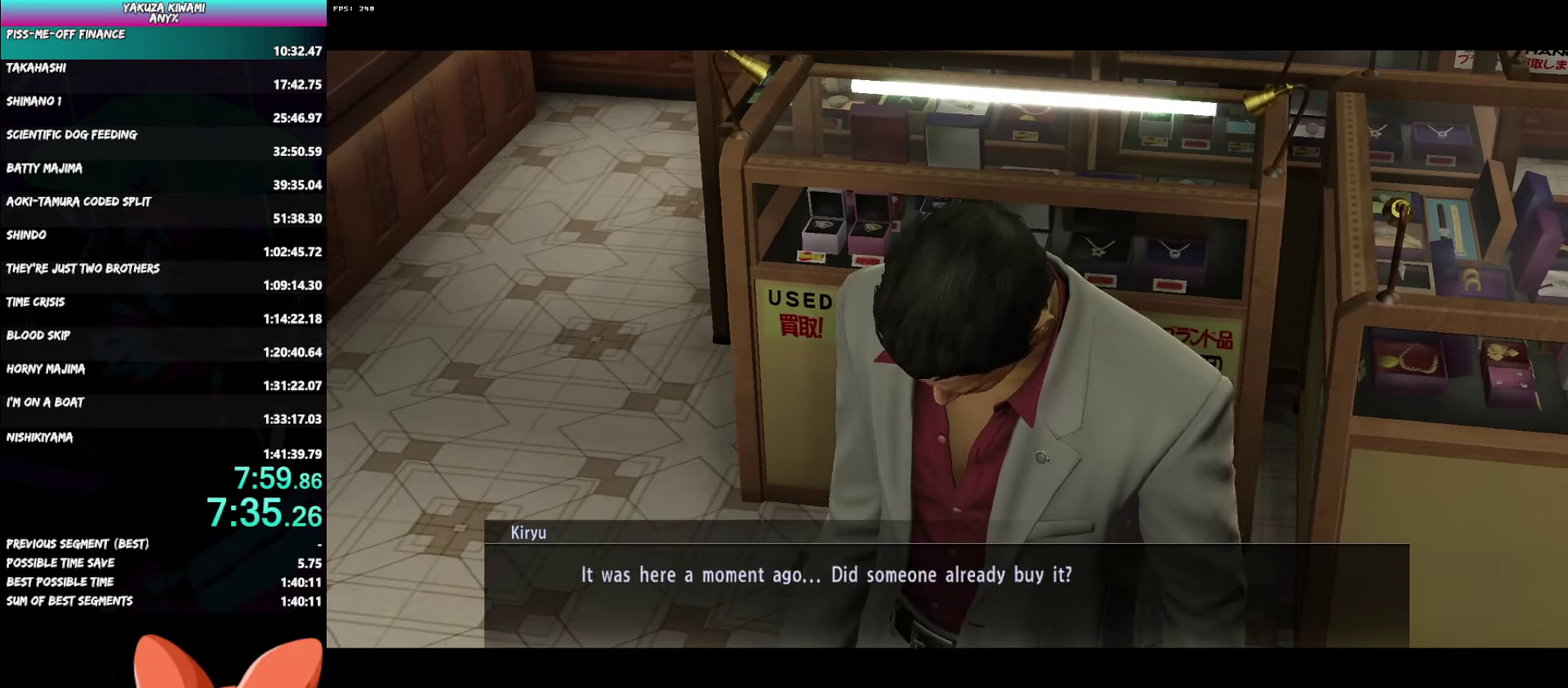
{"buttons": ["A", "R1"], "left_stick": "center", "right_stick": "center", "events": []}
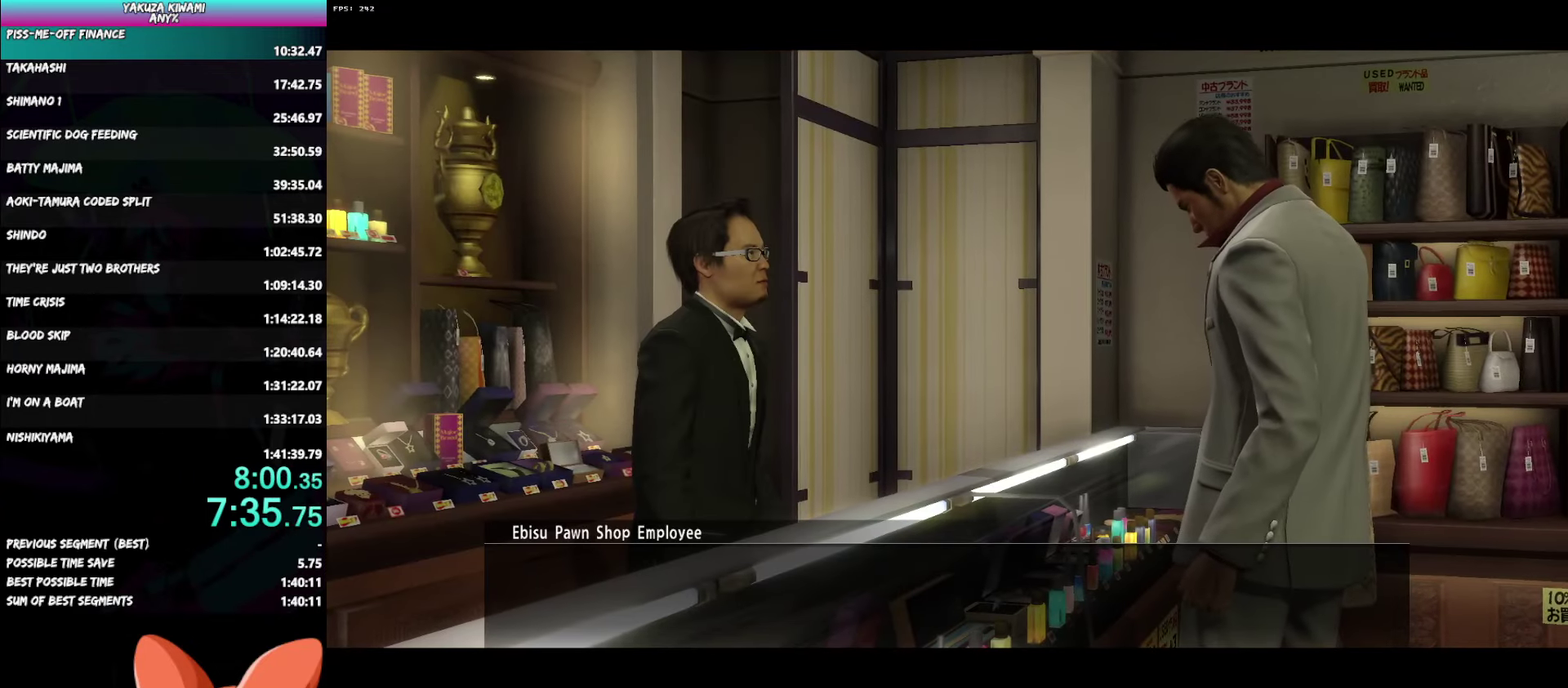
{"buttons": ["A", "R1"], "left_stick": "center", "right_stick": "center", "events": []}
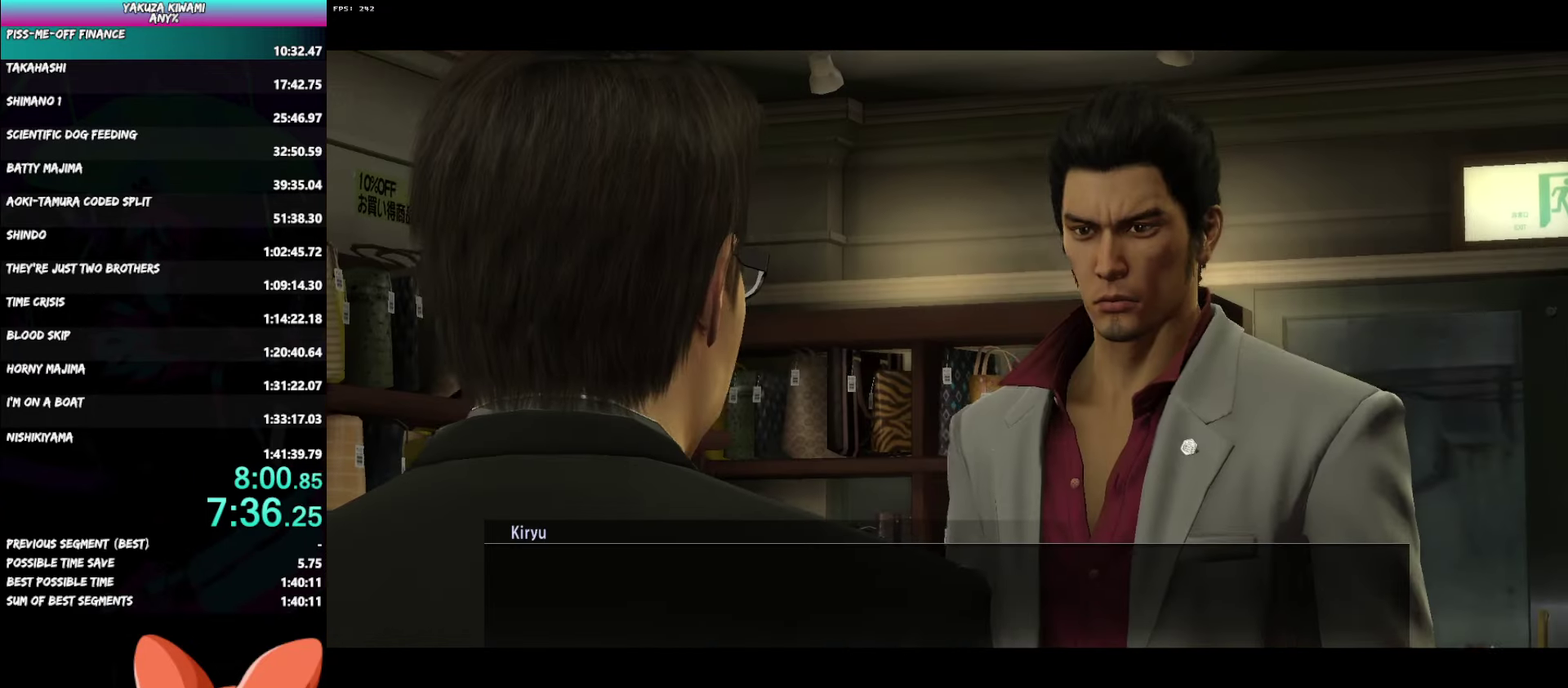
{"buttons": ["A", "R1"], "left_stick": "center", "right_stick": "center", "events": []}
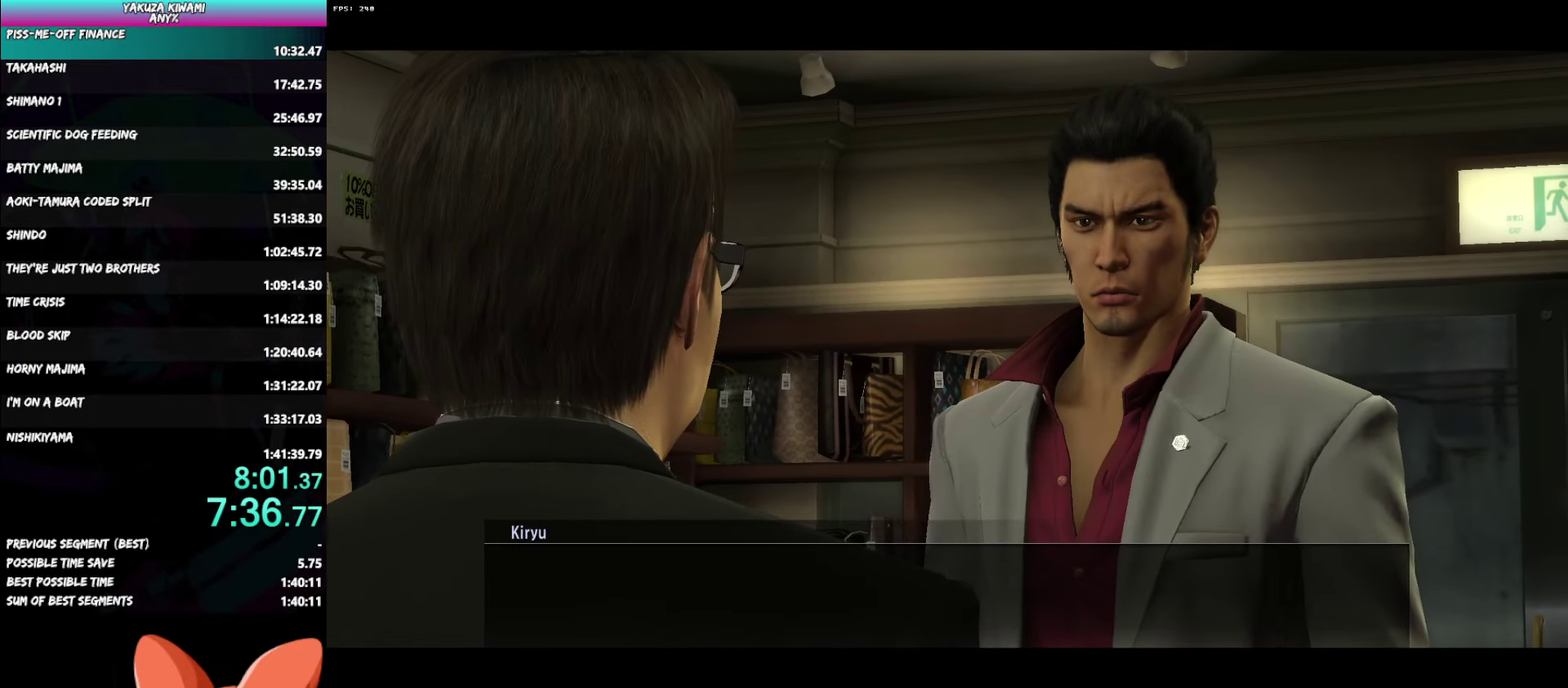
{"buttons": ["A", "R1"], "left_stick": "center", "right_stick": "center", "events": []}
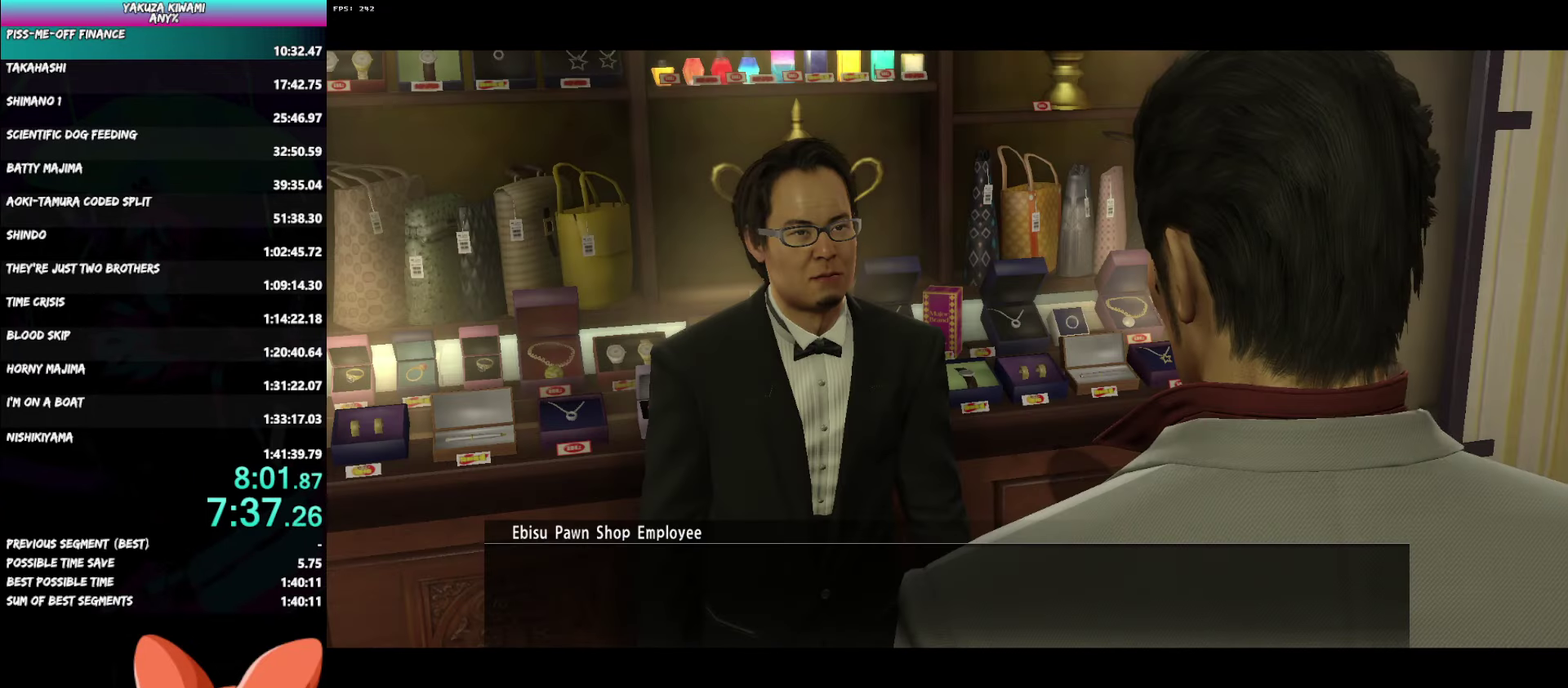
{"buttons": ["A", "R1"], "left_stick": "center", "right_stick": "center", "events": []}
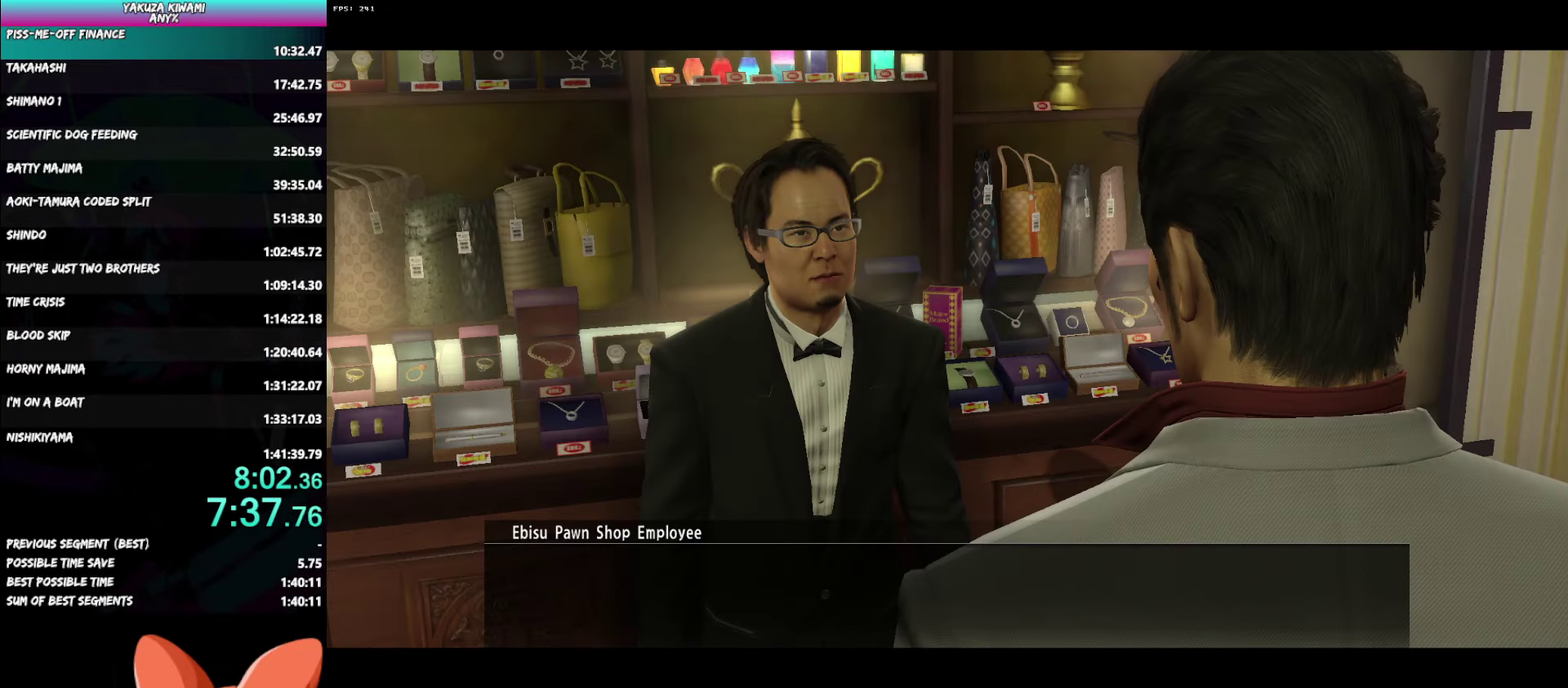
{"buttons": ["A", "R1"], "left_stick": "center", "right_stick": "center", "events": []}
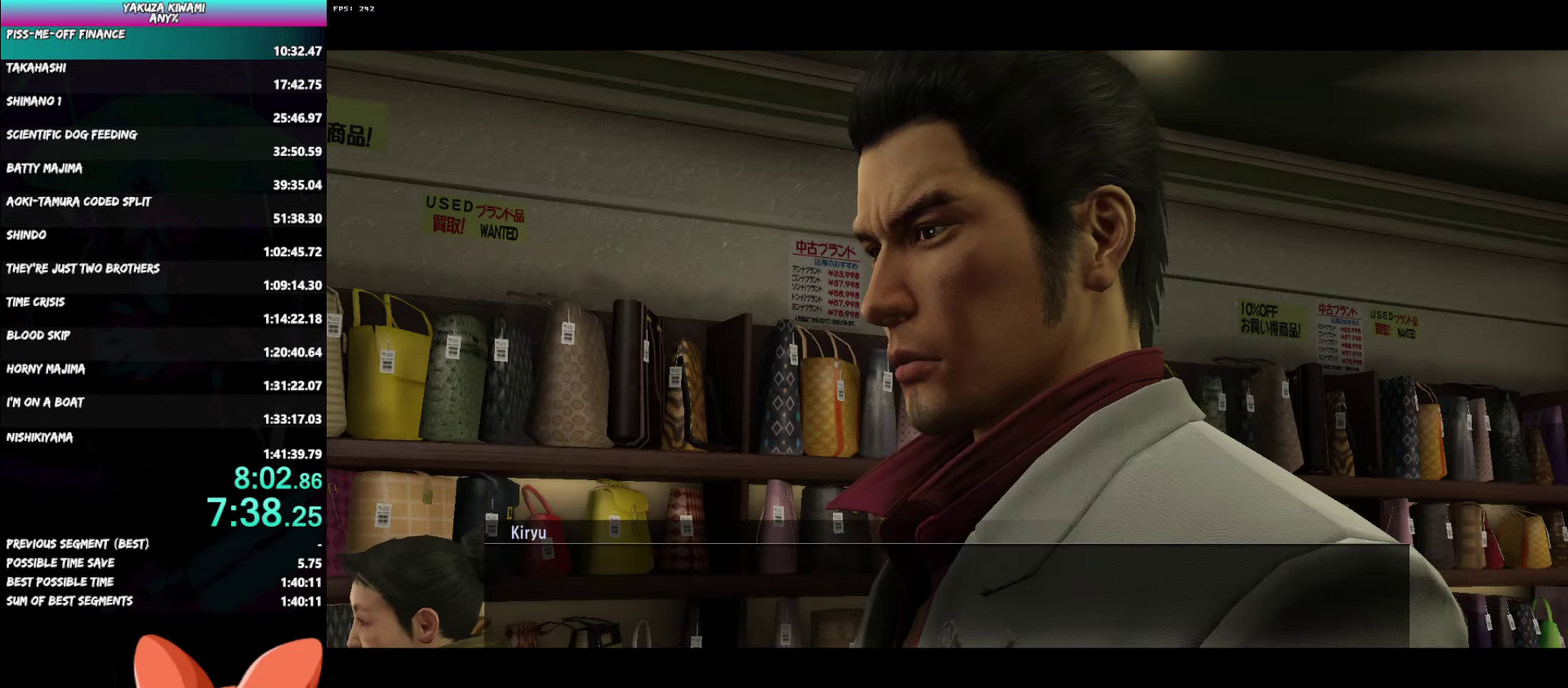
{"buttons": ["A", "R1"], "left_stick": "center", "right_stick": "center", "events": []}